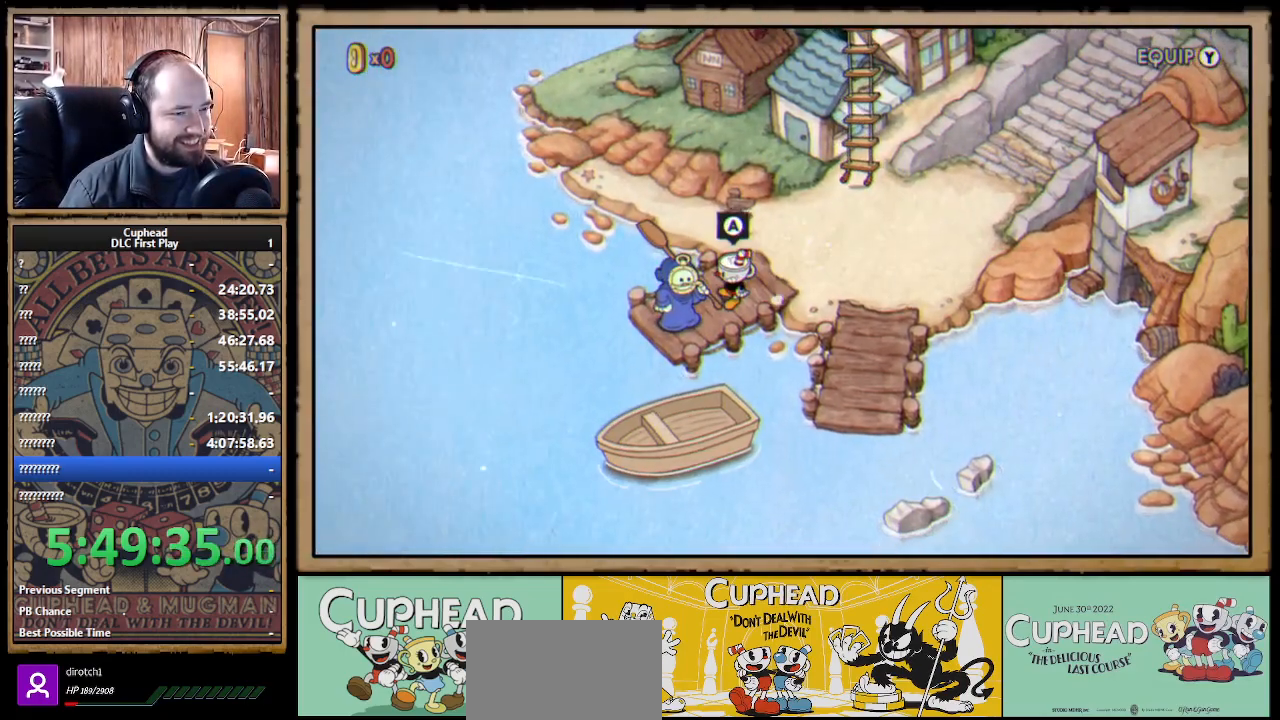
Gameplay with a controller (Xbox layout); each line is a JSON object with the inputs held at the frame after it. "events" lists button and stick changes between this image and that frame as [ms after this image, input, new state], when the widget could be followed in between. Not read: R3.
{"buttons": ["A"], "left_stick": "center", "right_stick": "center", "events": [[167, "A", "up"], [483, "A", "down"]]}
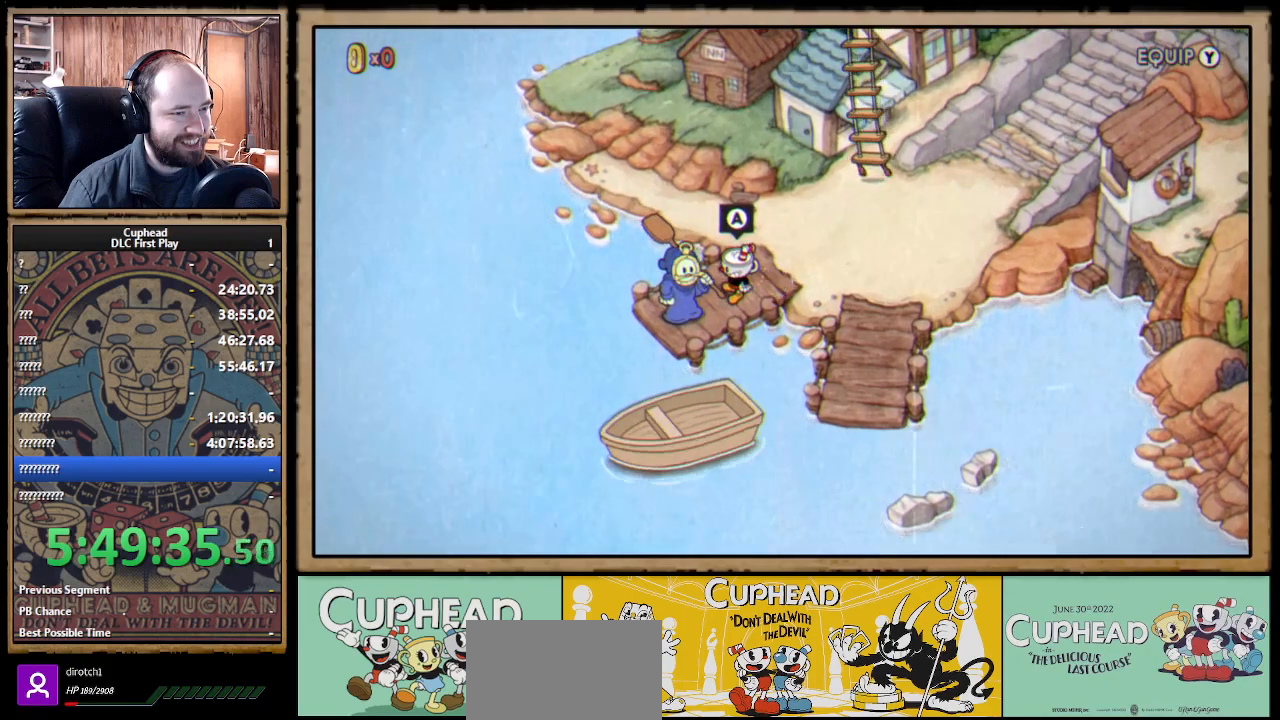
{"buttons": [], "left_stick": "center", "right_stick": "center", "events": [[150, "A", "up"]]}
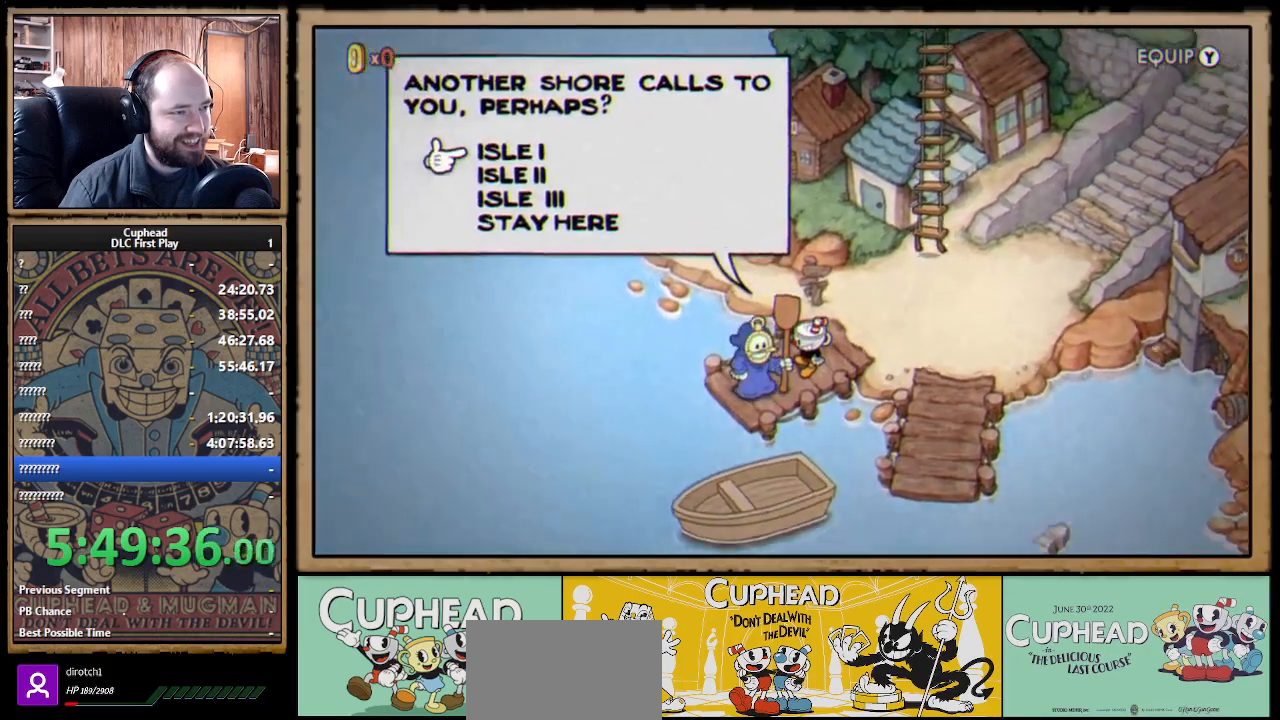
{"buttons": [], "left_stick": "center", "right_stick": "center", "events": []}
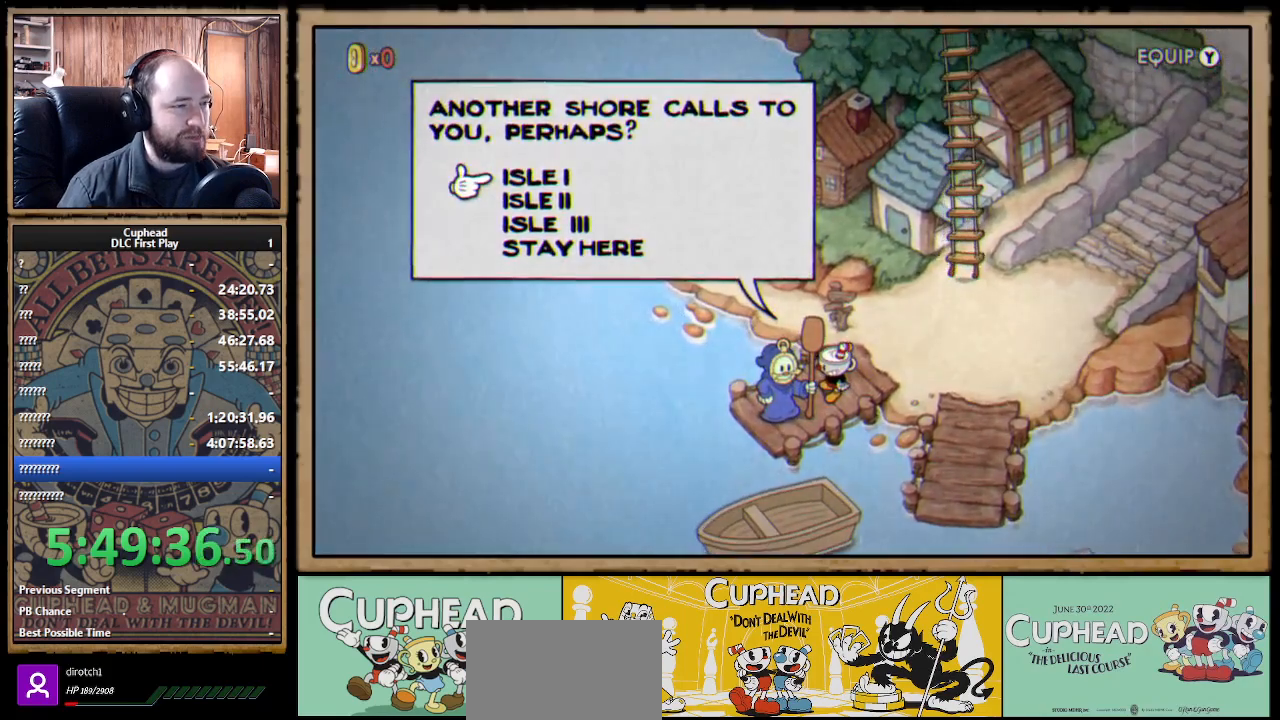
{"buttons": [], "left_stick": "center", "right_stick": "center", "events": []}
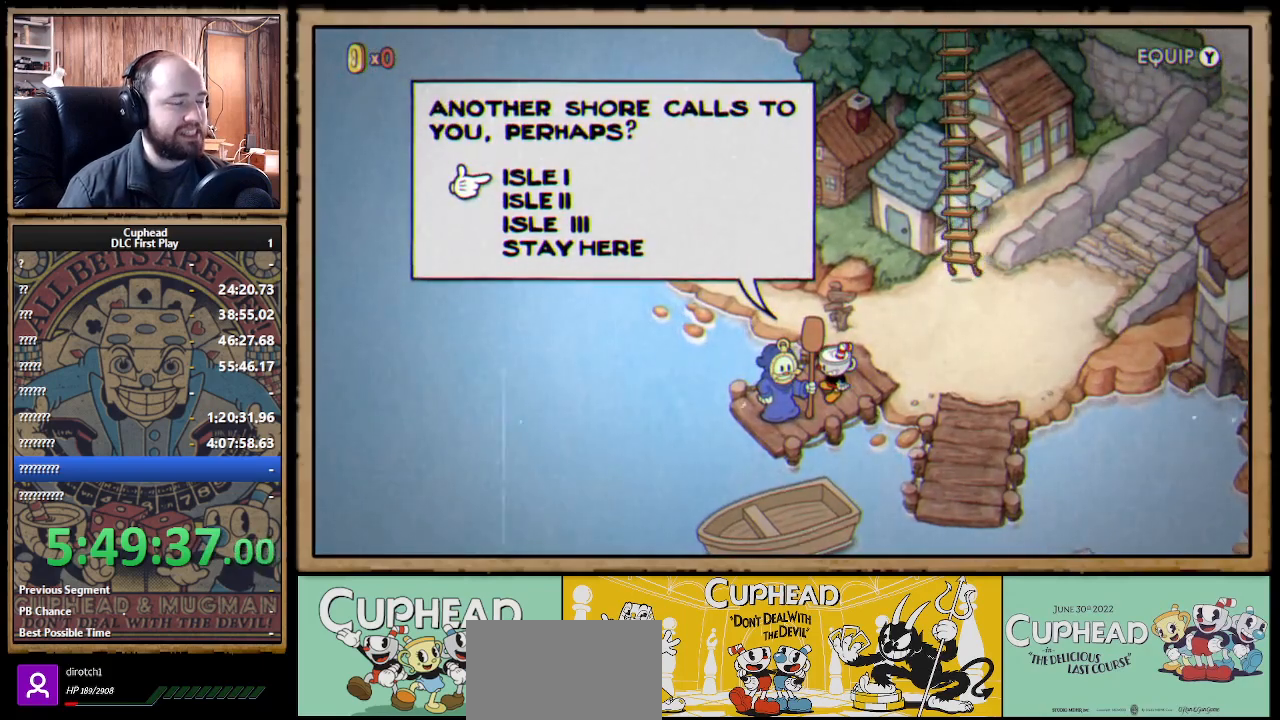
{"buttons": [], "left_stick": "center", "right_stick": "center", "events": [[100, "A", "down"], [250, "A", "up"]]}
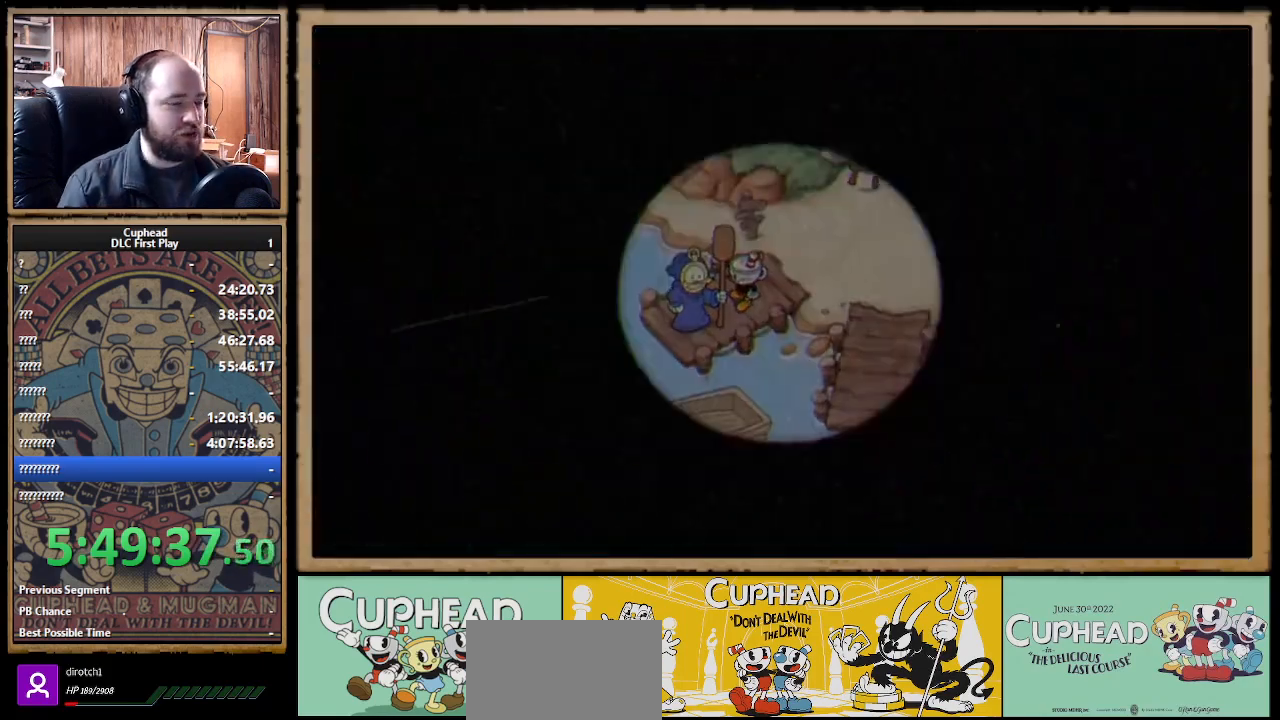
{"buttons": [], "left_stick": "center", "right_stick": "center", "events": []}
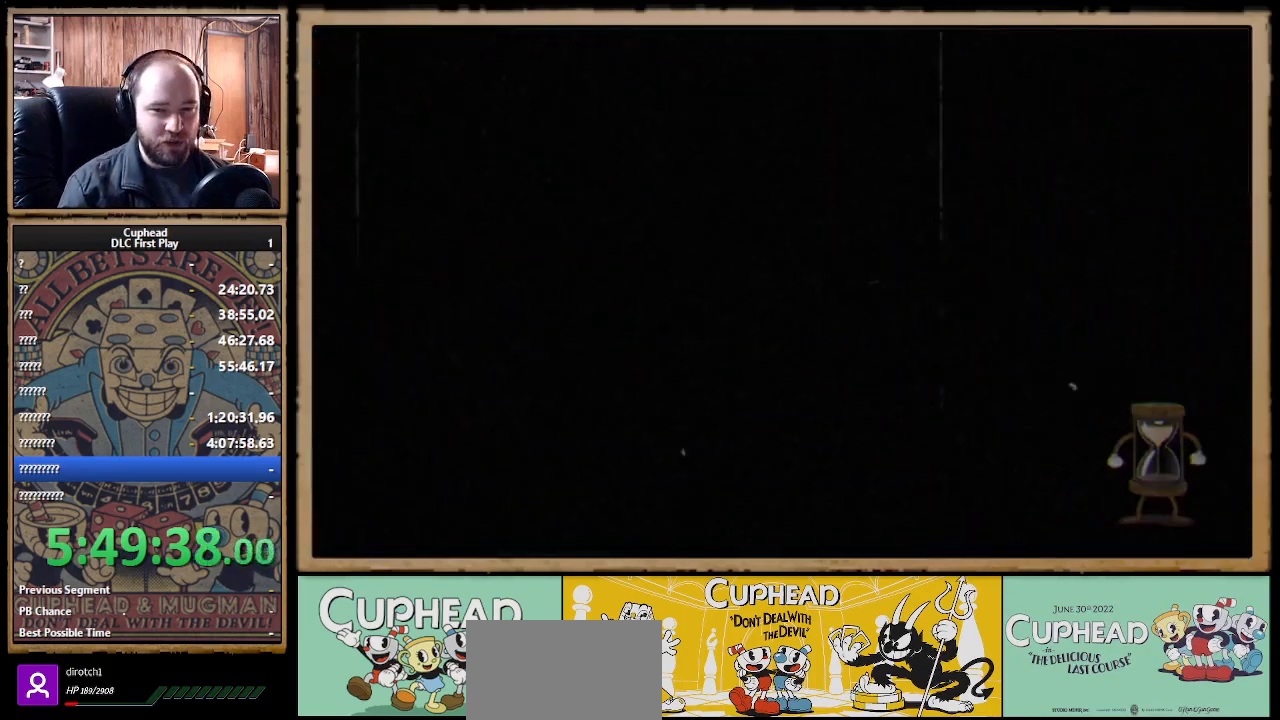
{"buttons": [], "left_stick": "center", "right_stick": "center", "events": []}
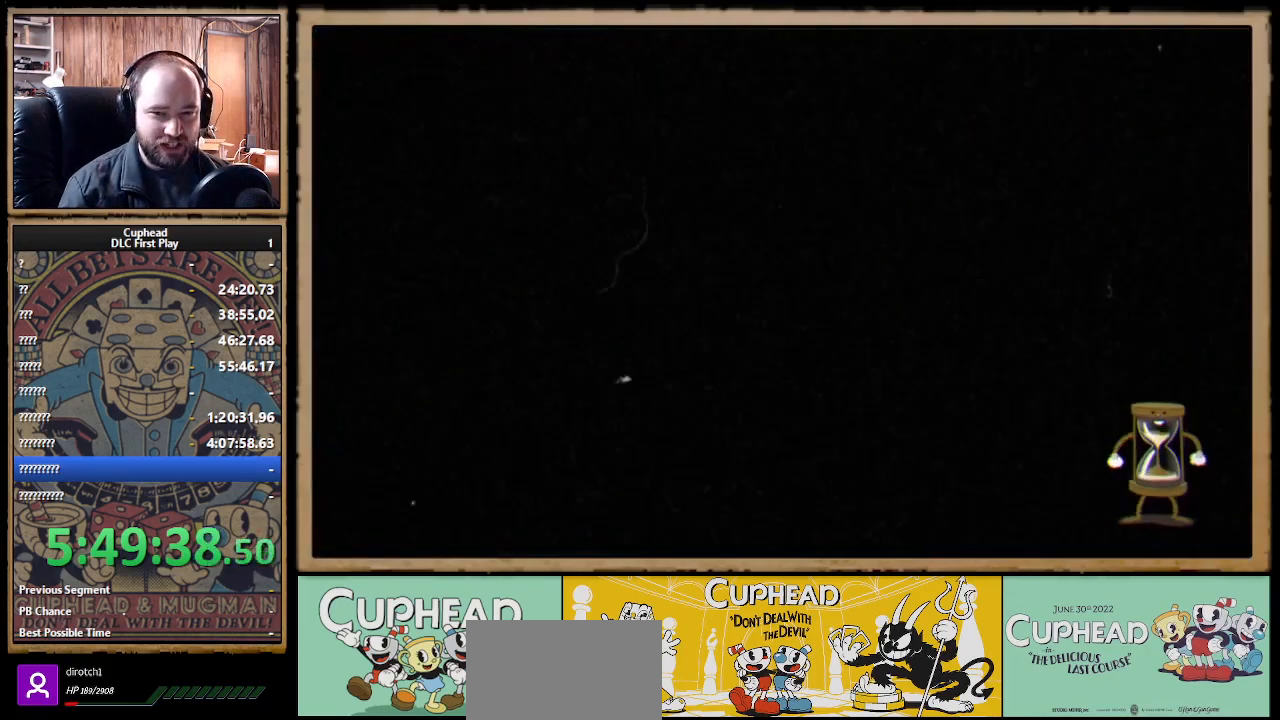
{"buttons": [], "left_stick": "center", "right_stick": "center", "events": []}
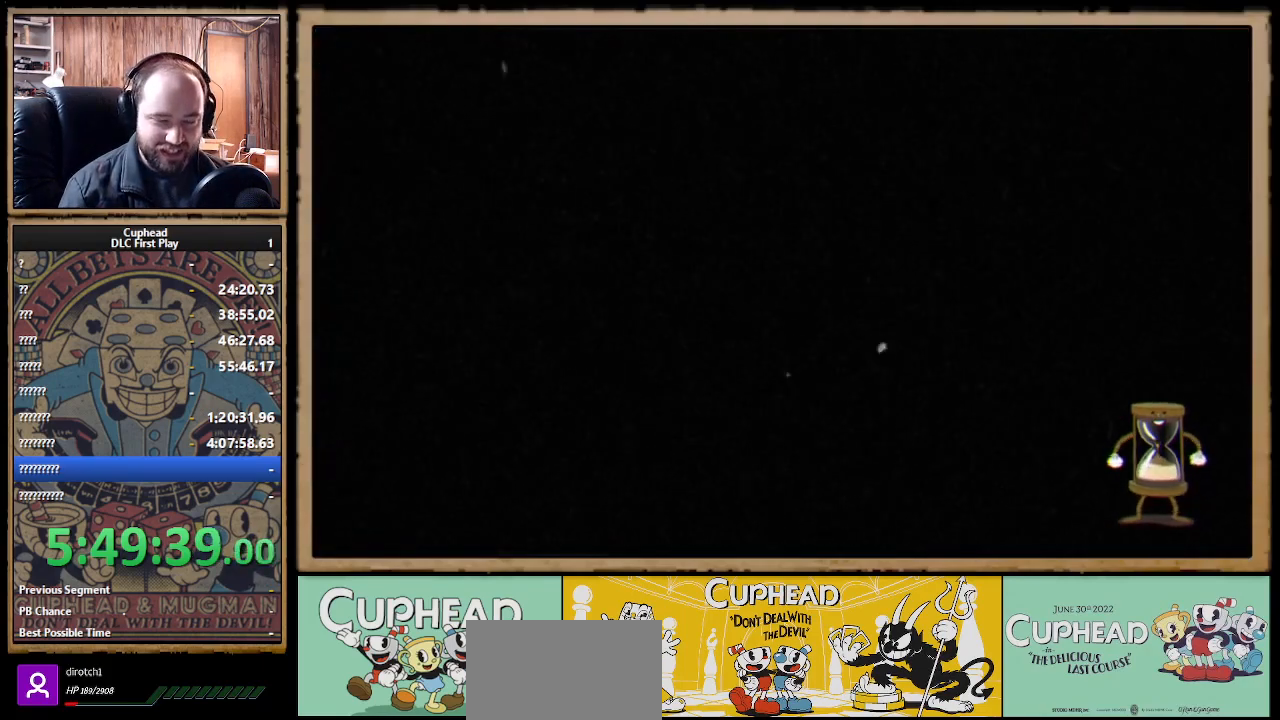
{"buttons": [], "left_stick": "center", "right_stick": "center", "events": []}
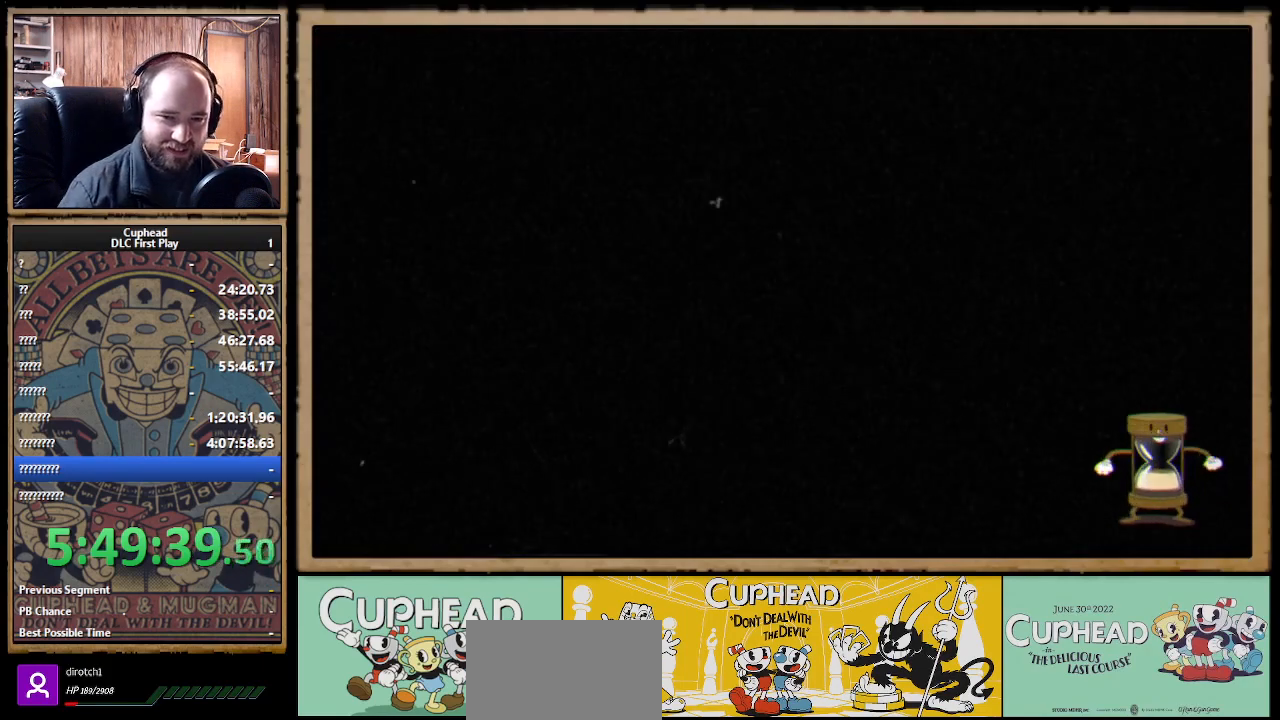
{"buttons": [], "left_stick": "center", "right_stick": "center", "events": []}
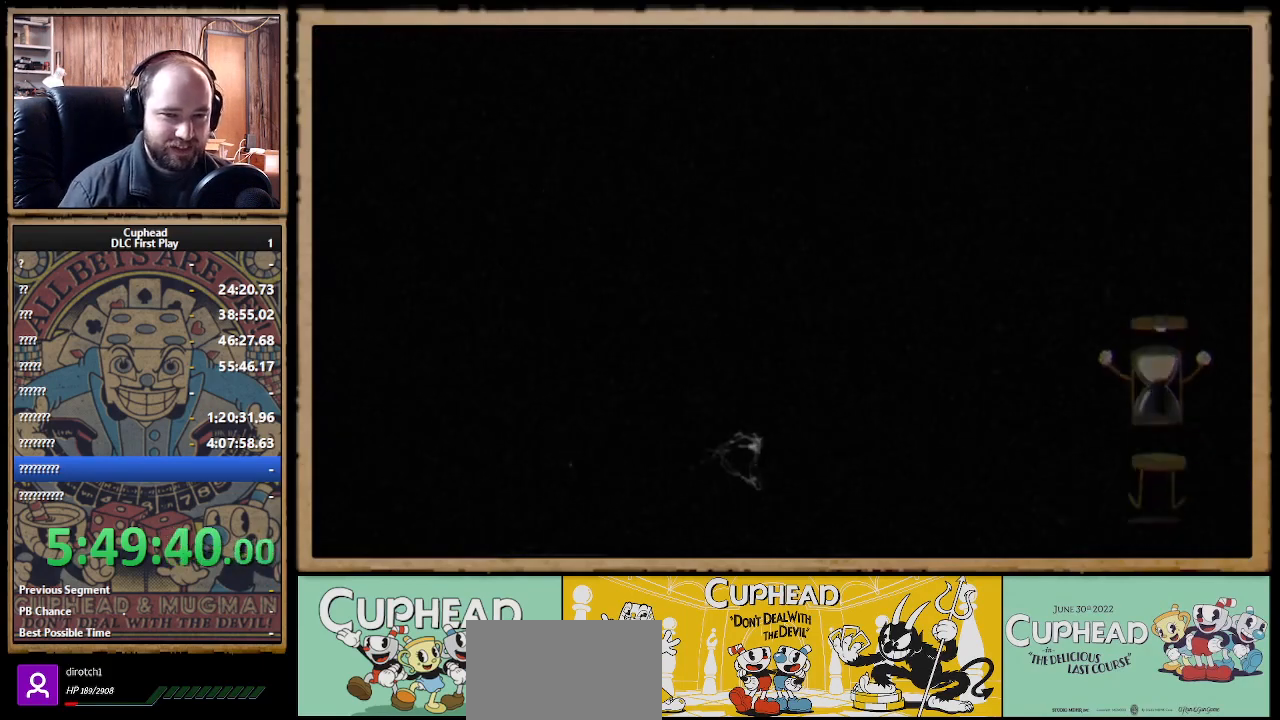
{"buttons": [], "left_stick": "center", "right_stick": "center", "events": []}
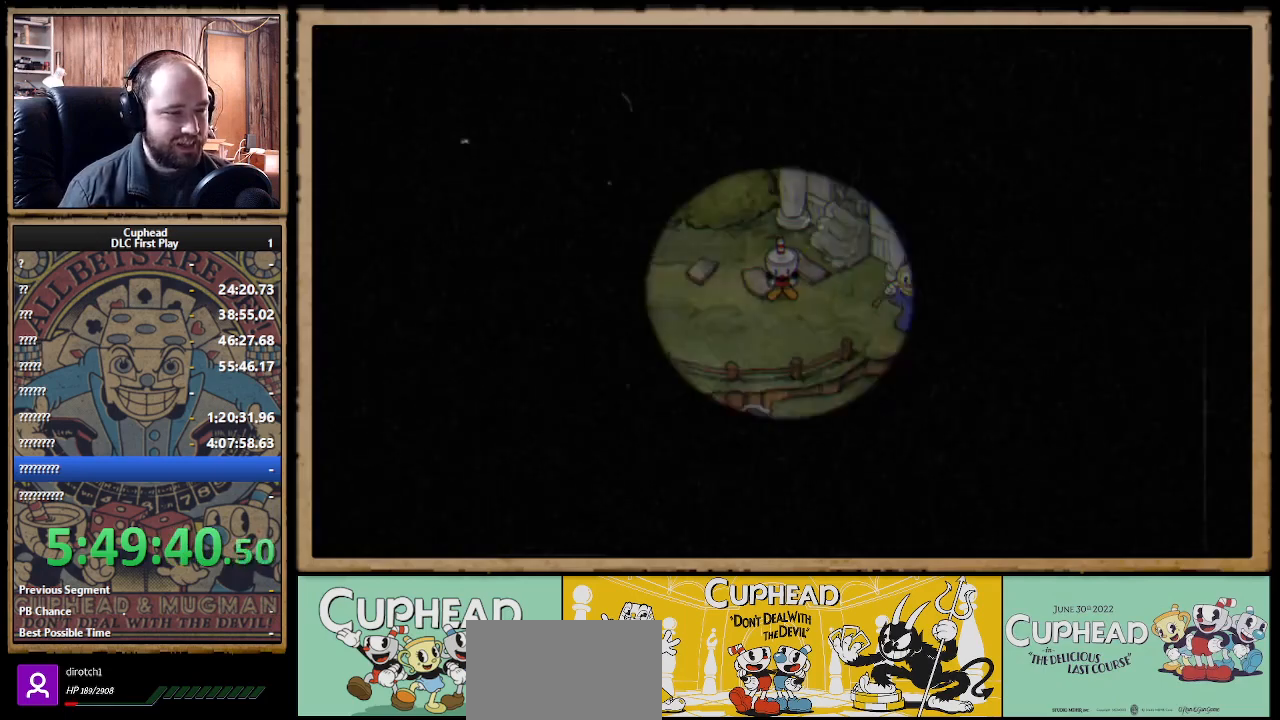
{"buttons": ["DPAD_LEFT"], "left_stick": "center", "right_stick": "center", "events": [[483, "DPAD_LEFT", "down"]]}
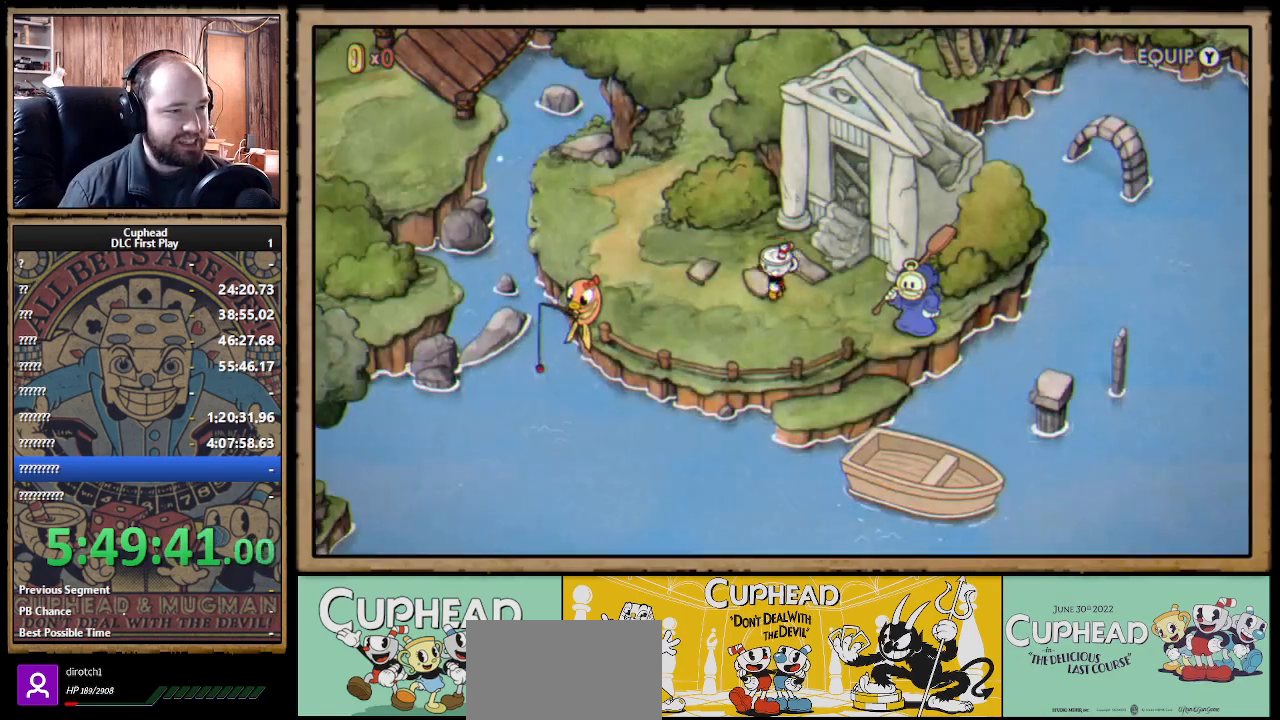
{"buttons": ["DPAD_LEFT"], "left_stick": "center", "right_stick": "center", "events": []}
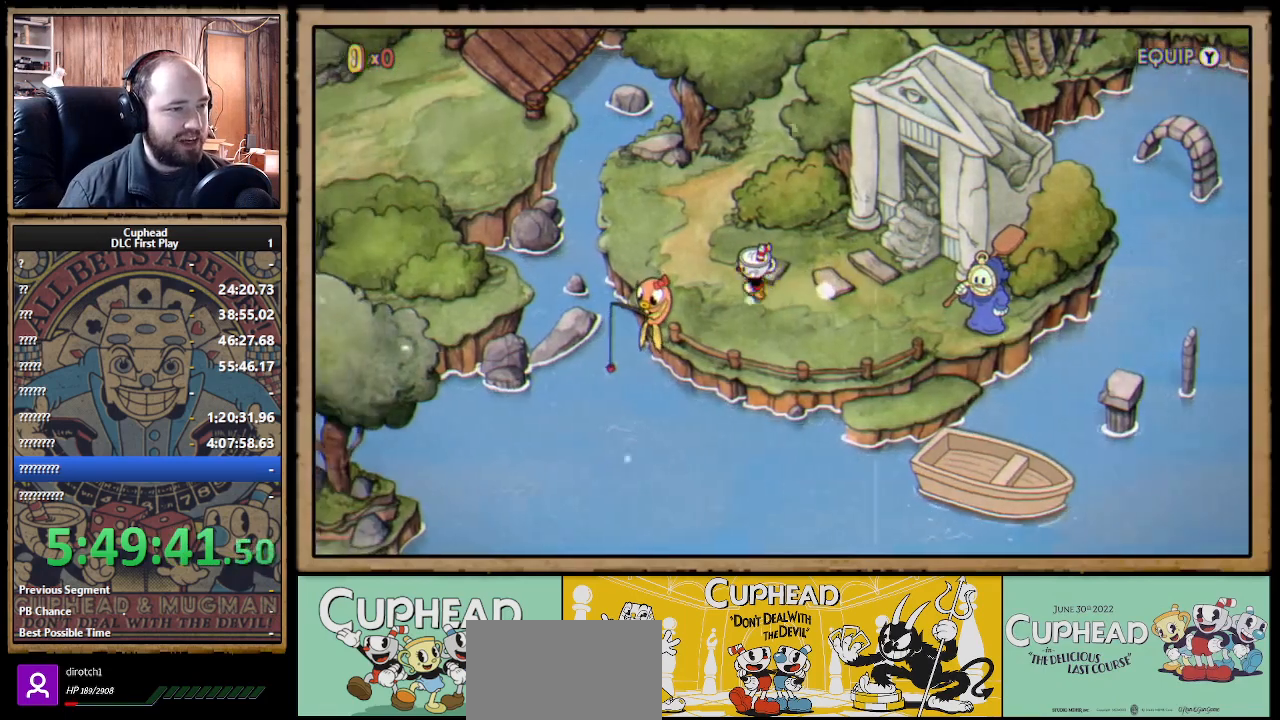
{"buttons": ["DPAD_UP"], "left_stick": "center", "right_stick": "center", "events": [[17, "DPAD_UP", "down"], [383, "DPAD_LEFT", "up"]]}
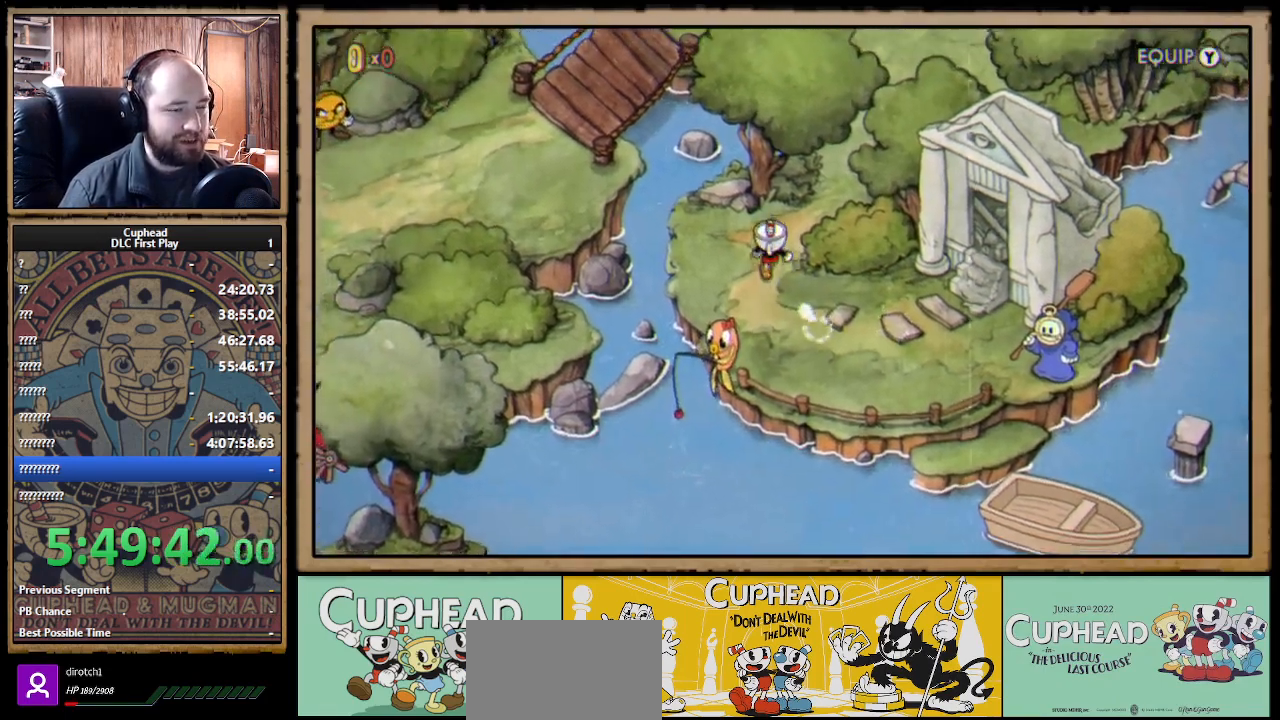
{"buttons": ["DPAD_UP", "DPAD_RIGHT"], "left_stick": "center", "right_stick": "center", "events": [[33, "DPAD_RIGHT", "down"]]}
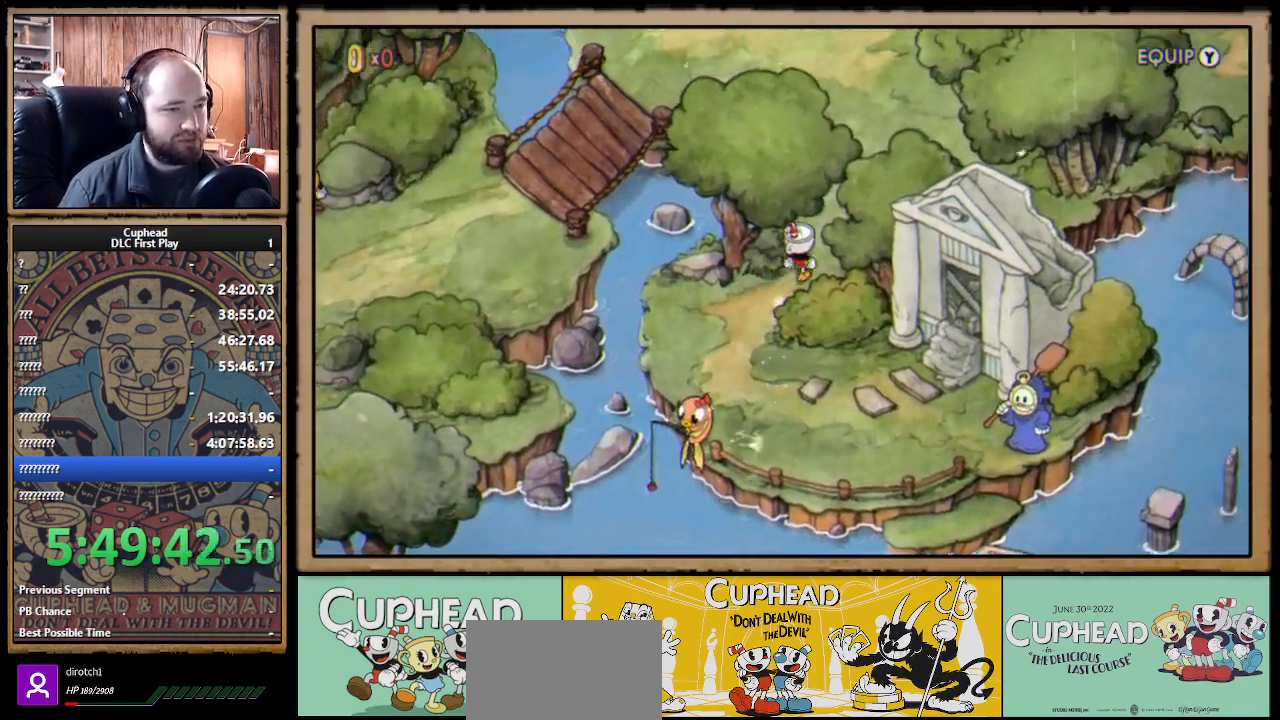
{"buttons": ["DPAD_UP"], "left_stick": "center", "right_stick": "center", "events": [[150, "DPAD_RIGHT", "up"]]}
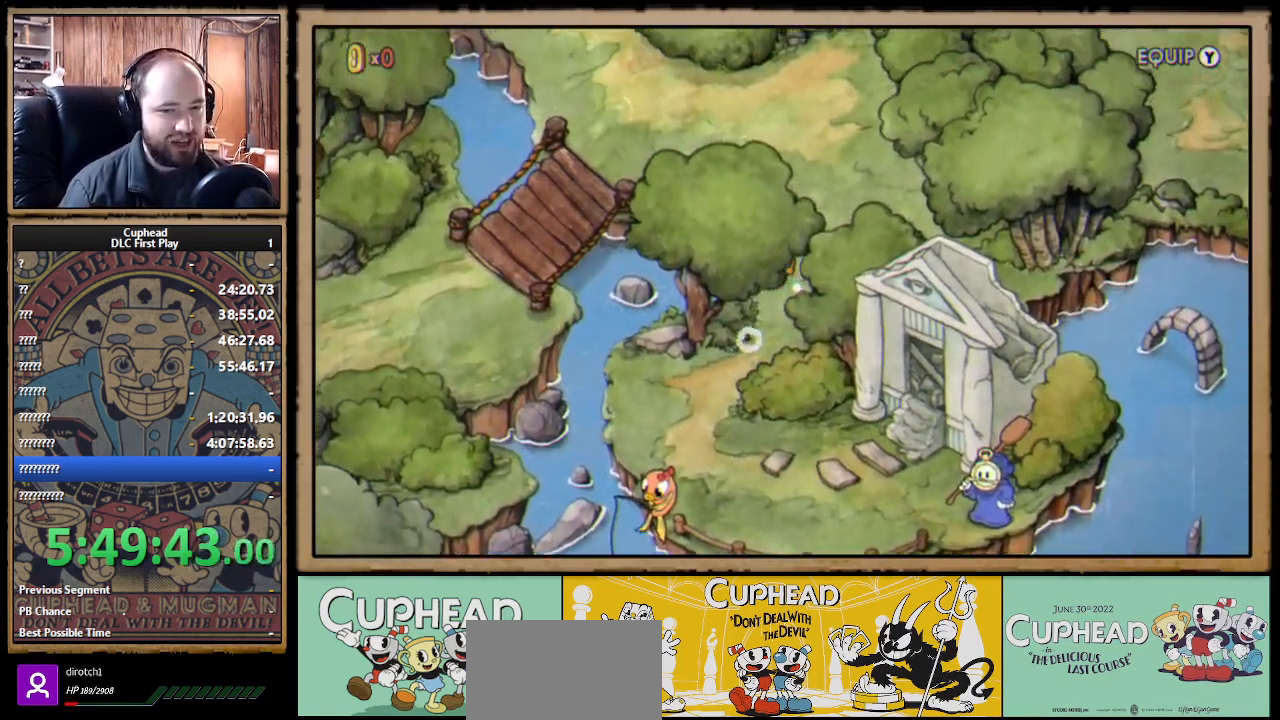
{"buttons": ["DPAD_UP"], "left_stick": "center", "right_stick": "center", "events": []}
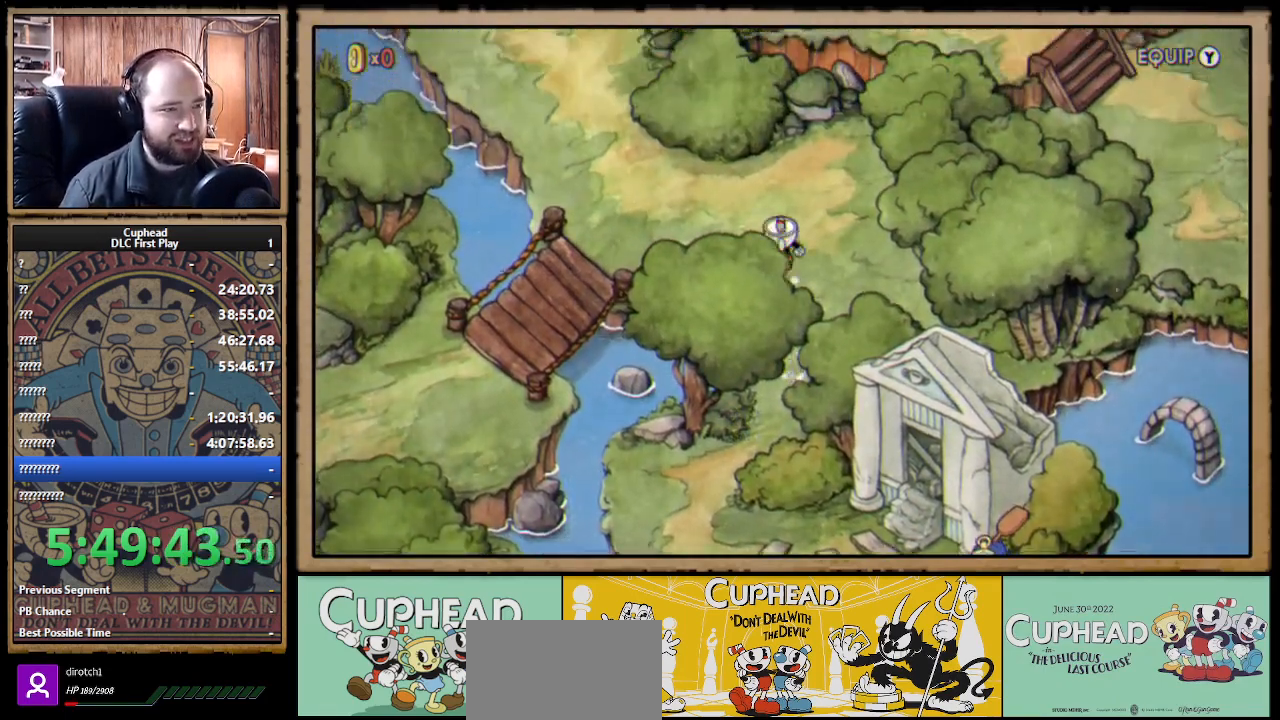
{"buttons": ["DPAD_LEFT"], "left_stick": "center", "right_stick": "center", "events": [[17, "DPAD_LEFT", "down"], [467, "DPAD_UP", "up"]]}
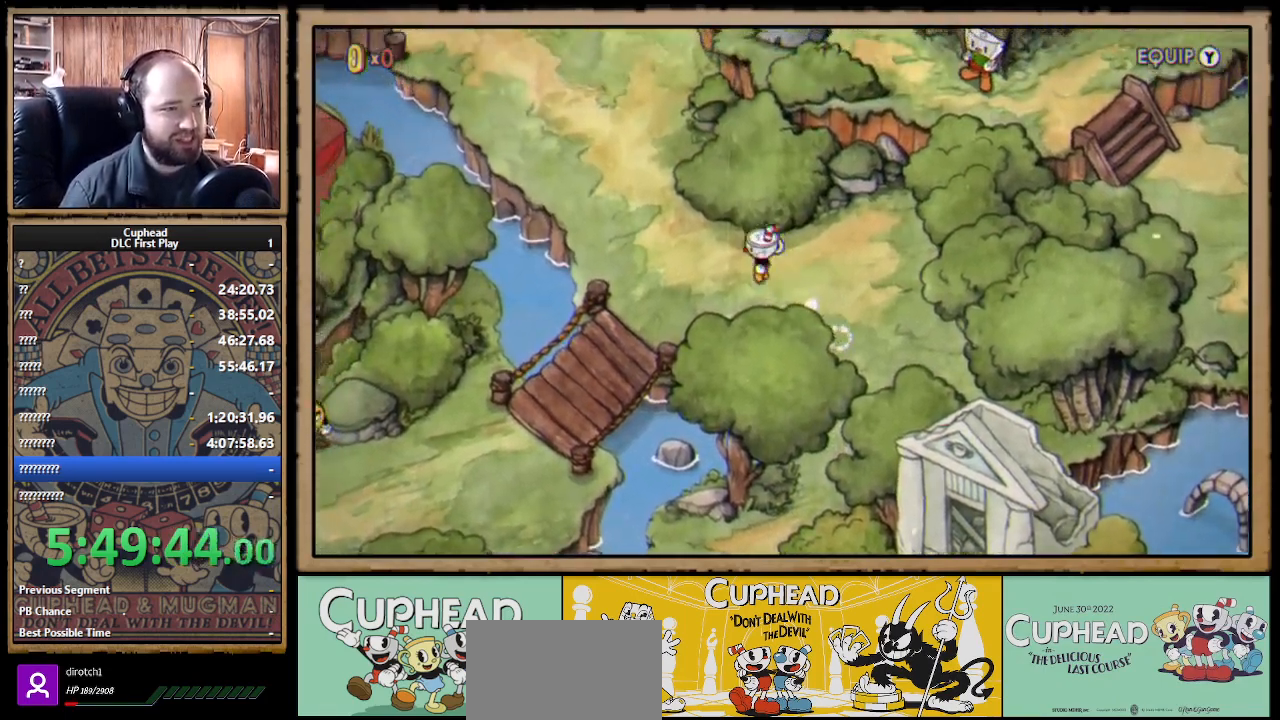
{"buttons": ["DPAD_UP", "DPAD_LEFT"], "left_stick": "center", "right_stick": "center", "events": [[150, "DPAD_UP", "down"]]}
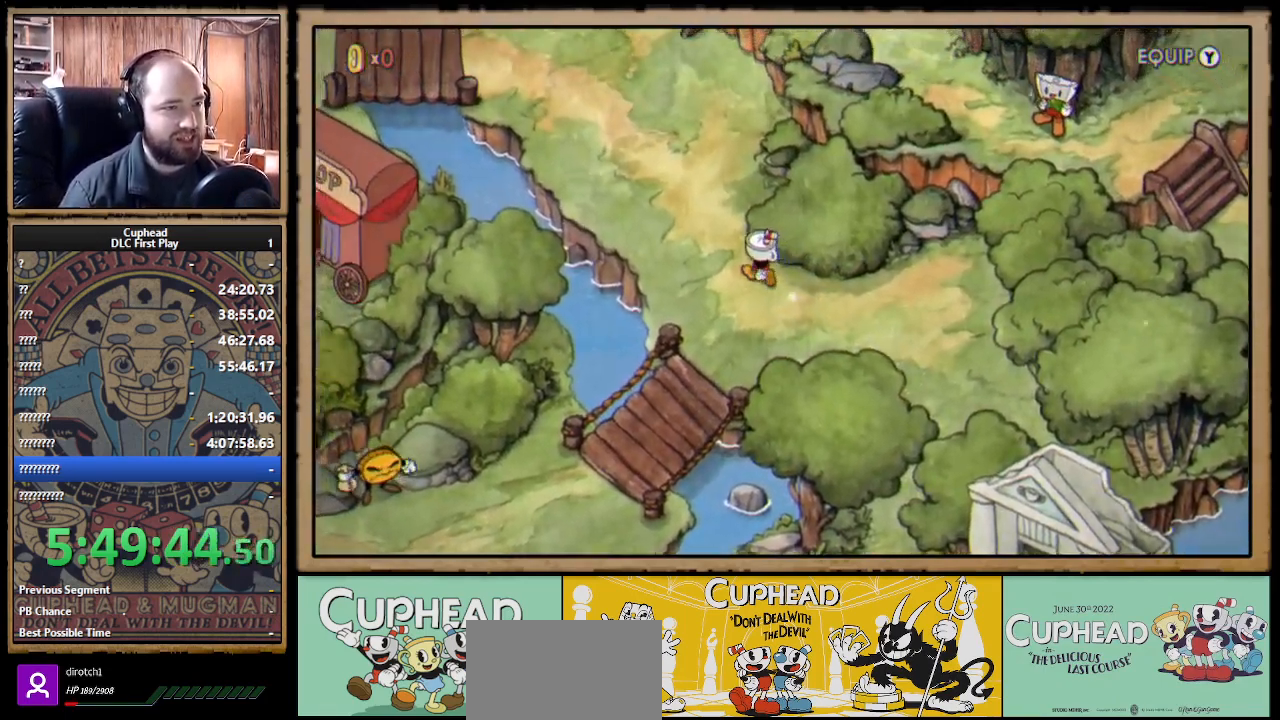
{"buttons": ["DPAD_UP", "DPAD_LEFT"], "left_stick": "center", "right_stick": "center", "events": []}
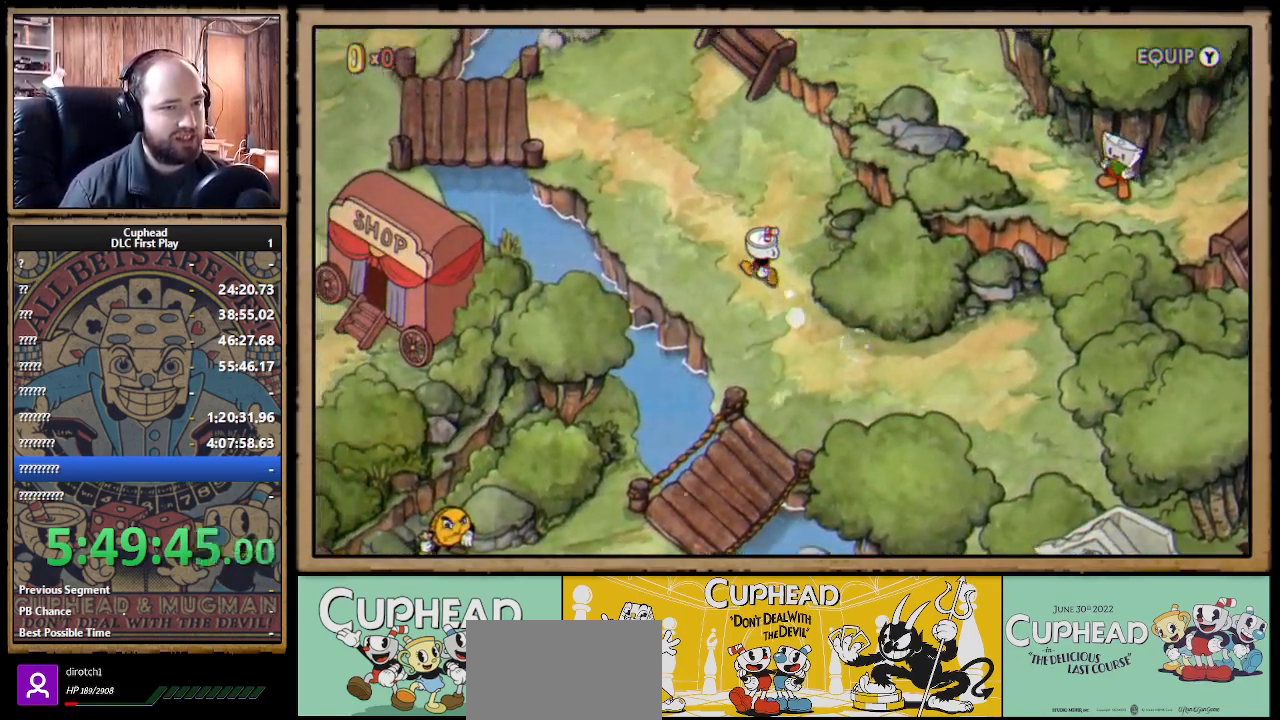
{"buttons": ["DPAD_UP", "DPAD_LEFT"], "left_stick": "center", "right_stick": "center", "events": [[133, "DPAD_LEFT", "up"], [400, "DPAD_LEFT", "down"]]}
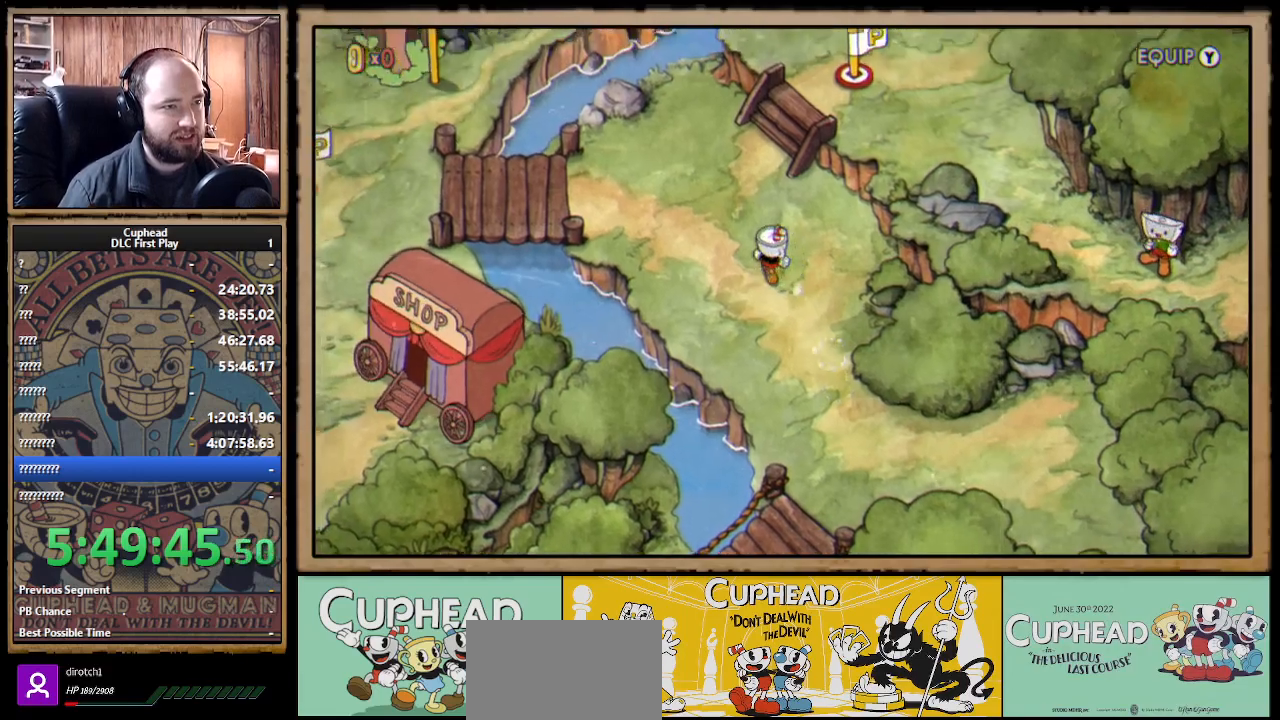
{"buttons": ["DPAD_UP"], "left_stick": "center", "right_stick": "center", "events": [[67, "DPAD_LEFT", "up"]]}
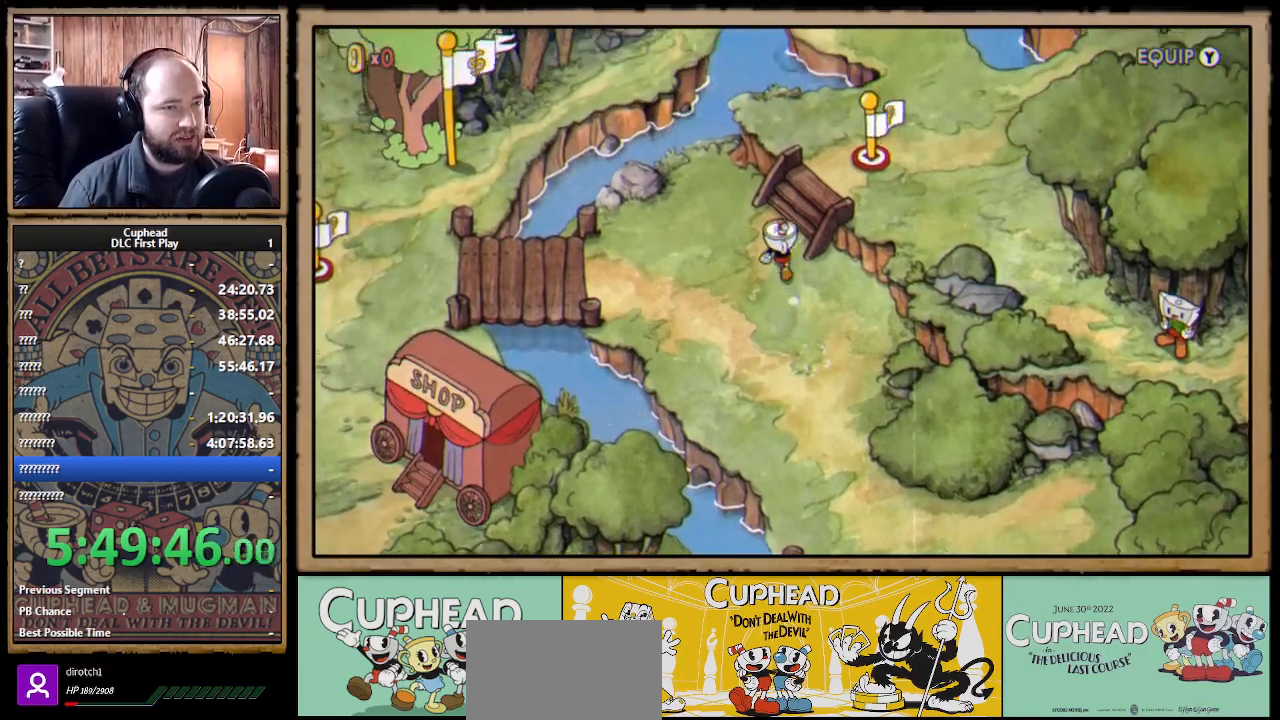
{"buttons": ["DPAD_RIGHT"], "left_stick": "center", "right_stick": "center", "events": [[83, "DPAD_RIGHT", "down"], [467, "DPAD_UP", "up"]]}
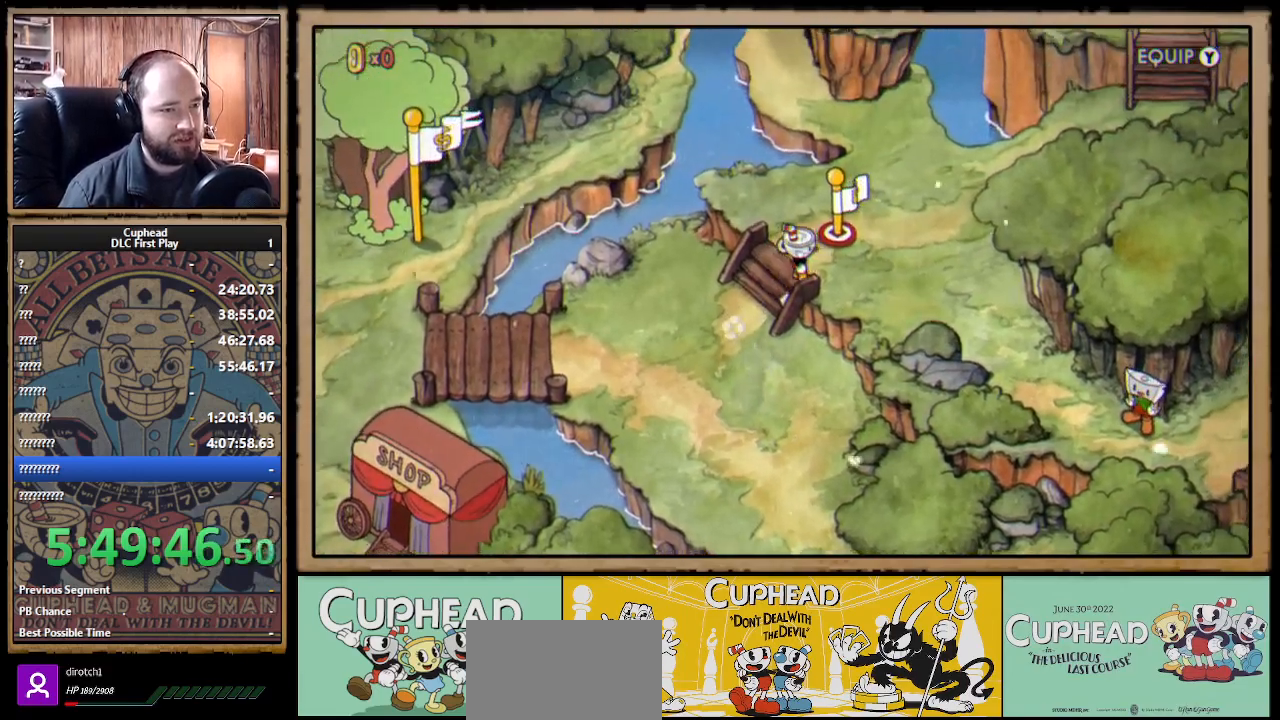
{"buttons": ["DPAD_DOWN", "DPAD_RIGHT"], "left_stick": "center", "right_stick": "center", "events": [[500, "DPAD_DOWN", "down"]]}
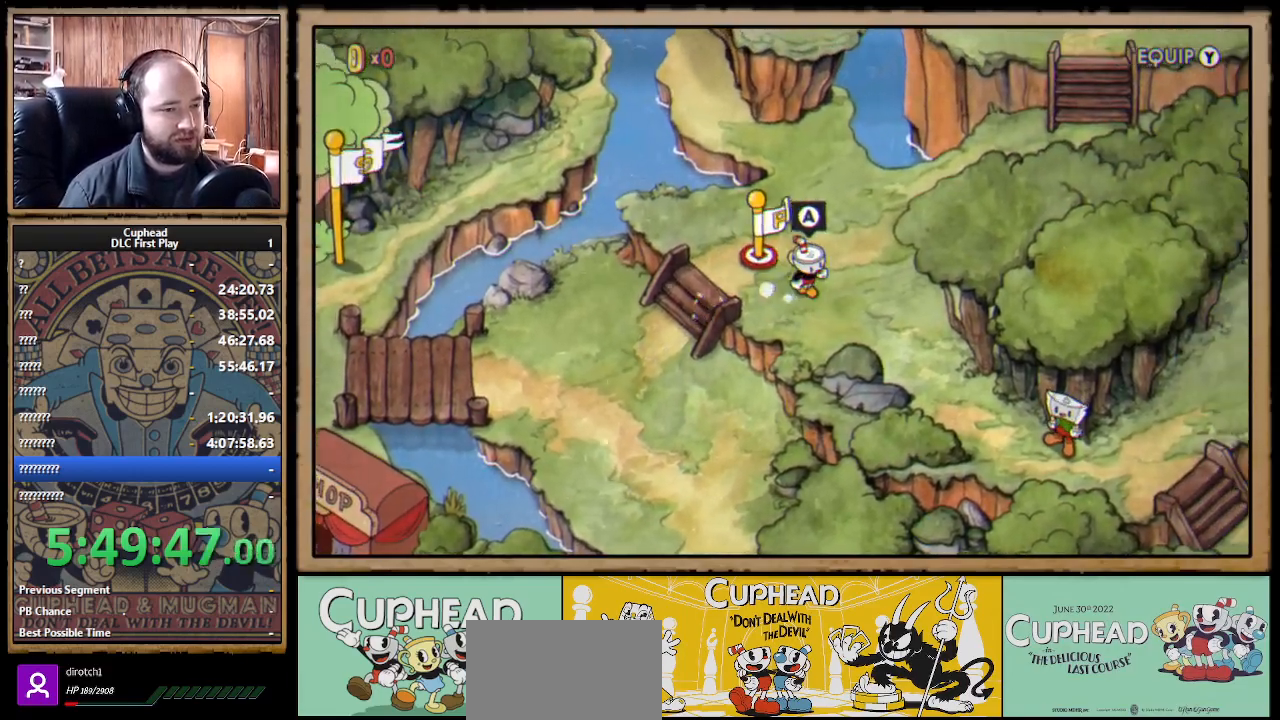
{"buttons": ["DPAD_DOWN", "DPAD_RIGHT"], "left_stick": "center", "right_stick": "center", "events": [[183, "DPAD_DOWN", "up"], [433, "DPAD_DOWN", "down"]]}
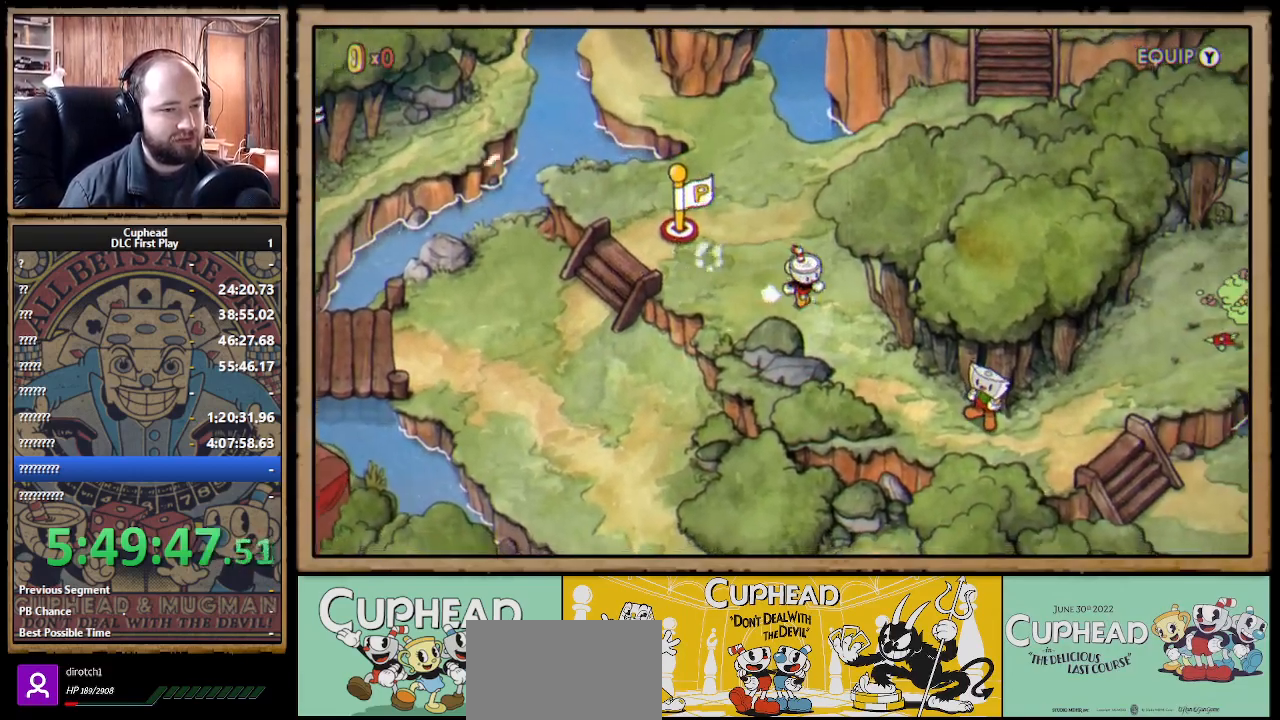
{"buttons": ["DPAD_DOWN", "DPAD_RIGHT"], "left_stick": "center", "right_stick": "center", "events": []}
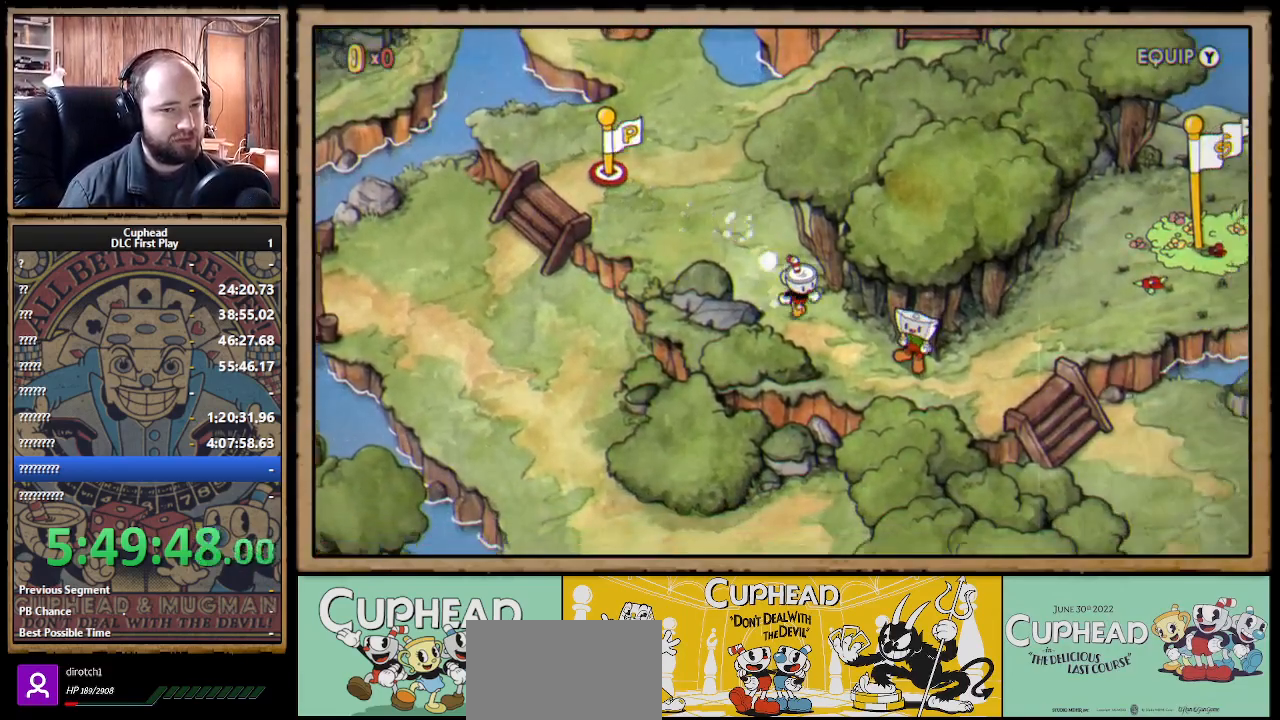
{"buttons": ["DPAD_DOWN", "DPAD_RIGHT"], "left_stick": "center", "right_stick": "center", "events": []}
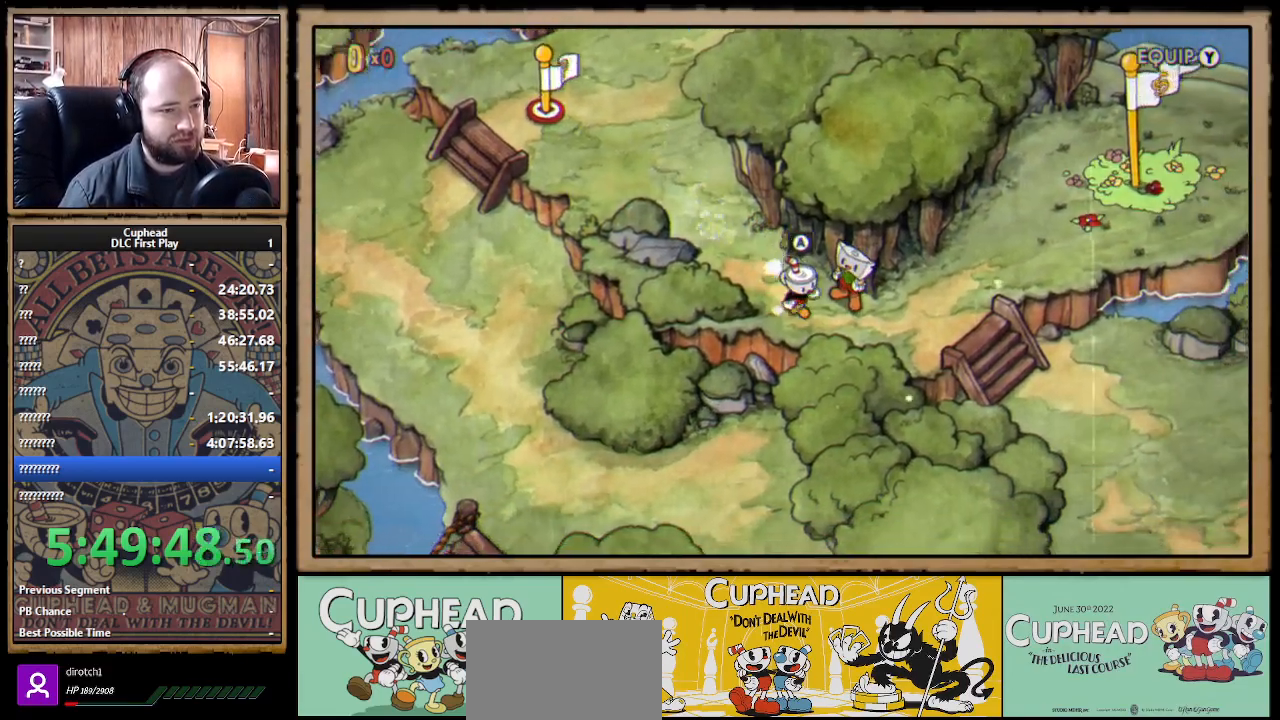
{"buttons": ["DPAD_RIGHT"], "left_stick": "center", "right_stick": "center", "events": [[133, "DPAD_DOWN", "up"]]}
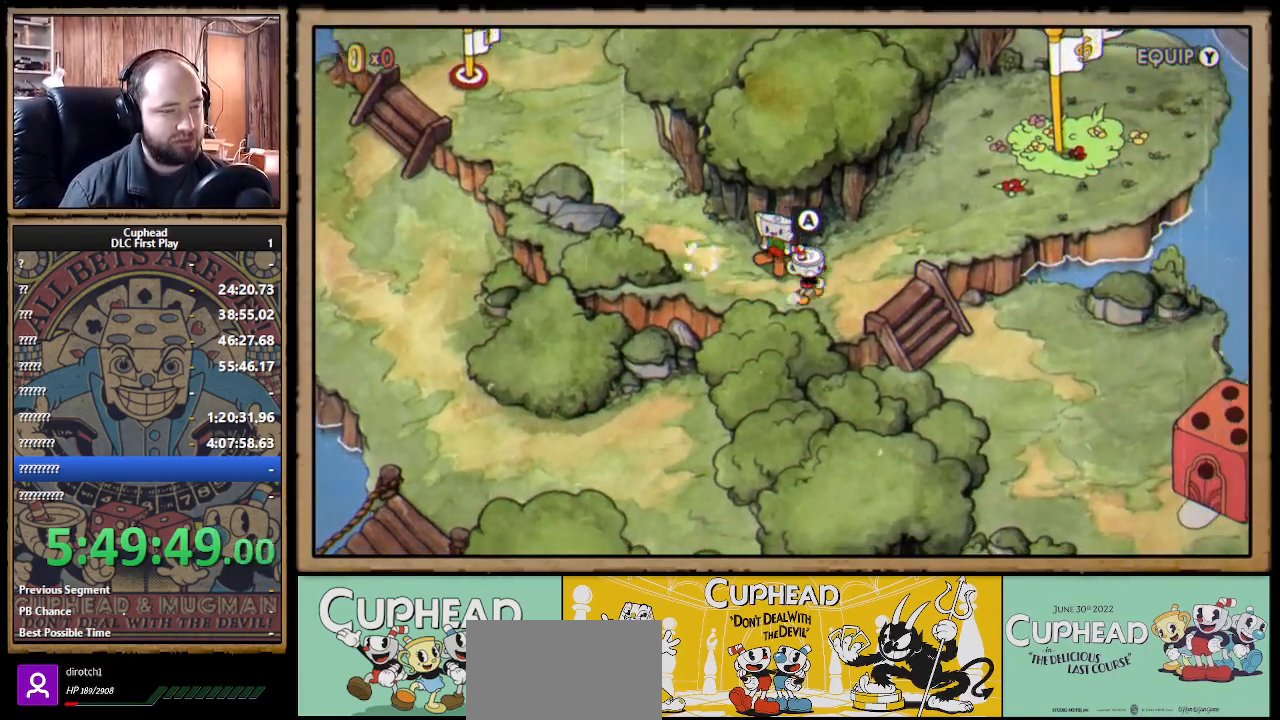
{"buttons": ["DPAD_UP", "DPAD_RIGHT"], "left_stick": "center", "right_stick": "center", "events": [[50, "DPAD_UP", "down"]]}